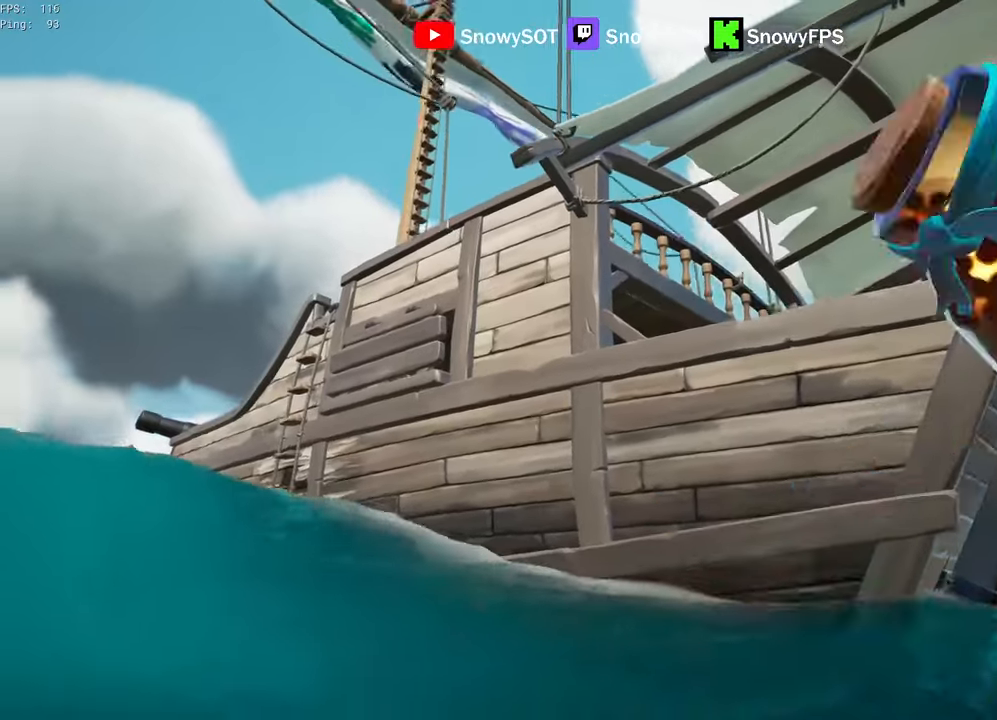
Gameplay with keyboard and mouse; each line is a JSON object with the keys and mouse buttons held at the frame after it. "events" lists presses ("down") and releases ("up") of "1", "2", "3", "4", "5", "a", "alt", "c", "caps_lock", "ctrl", "d", "e", "f", "g", "q", "r", "s", "shift", "space", "t", "tab", "v", "w", "x", "z", "mouse_left", "mouse_wheel" and "mouse_right" between this image and that frame as [ms after this image, input, new state], when the widget could be followed in between. "mouse_left", "mouse_wheel", "mouse_right" = the "left", "wheel", "right" buttons of the "mouse" list. No other keys are recorded. "wheel" means that the mouse wheel is clicked or scrolled. "mouse_move" is the direction in which the mouse moves at that frame (one of eight, or "still"), when it could be read.
{"keys": ["a"], "mouse": ["left"], "mouse_move": "still", "events": [[33, "a", "down"], [33, "mouse_left", "down"], [117, "mouse_left", "up"], [167, "mouse_left", "down"], [267, "mouse_left", "up"], [300, "mouse_left", "down"], [400, "mouse_left", "up"], [450, "mouse_left", "down"]]}
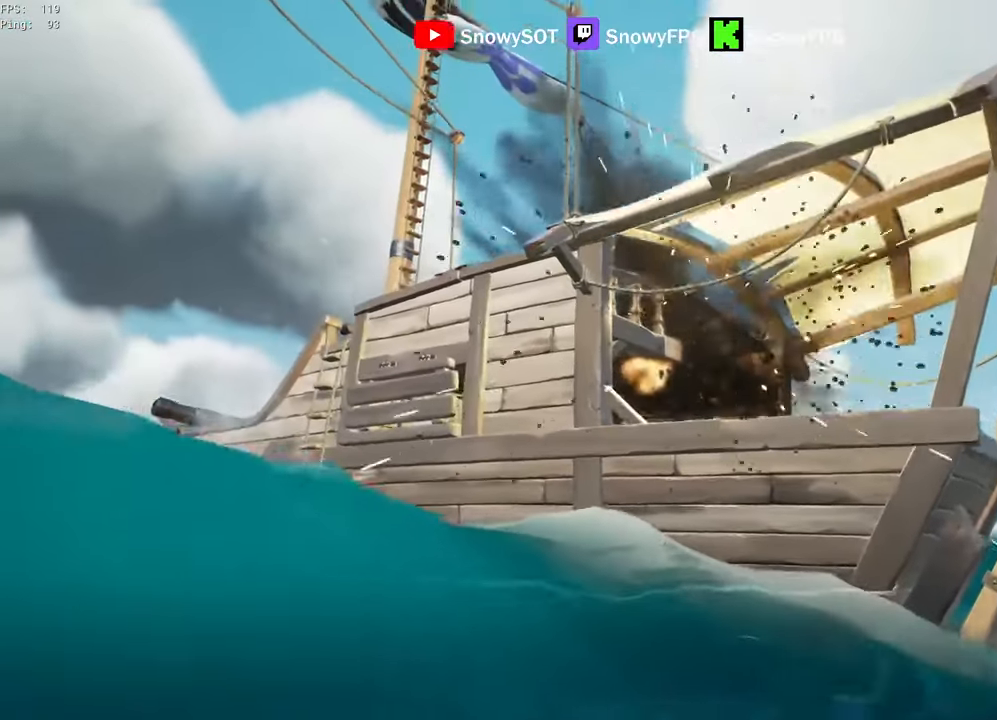
{"keys": ["w"], "mouse": ["left"], "mouse_move": "still", "events": [[33, "mouse_left", "up"], [33, "w", "down"], [83, "mouse_left", "down"], [133, "a", "up"], [233, "mouse_left", "up"], [283, "mouse_left", "down"], [367, "mouse_left", "up"], [417, "mouse_left", "down"]]}
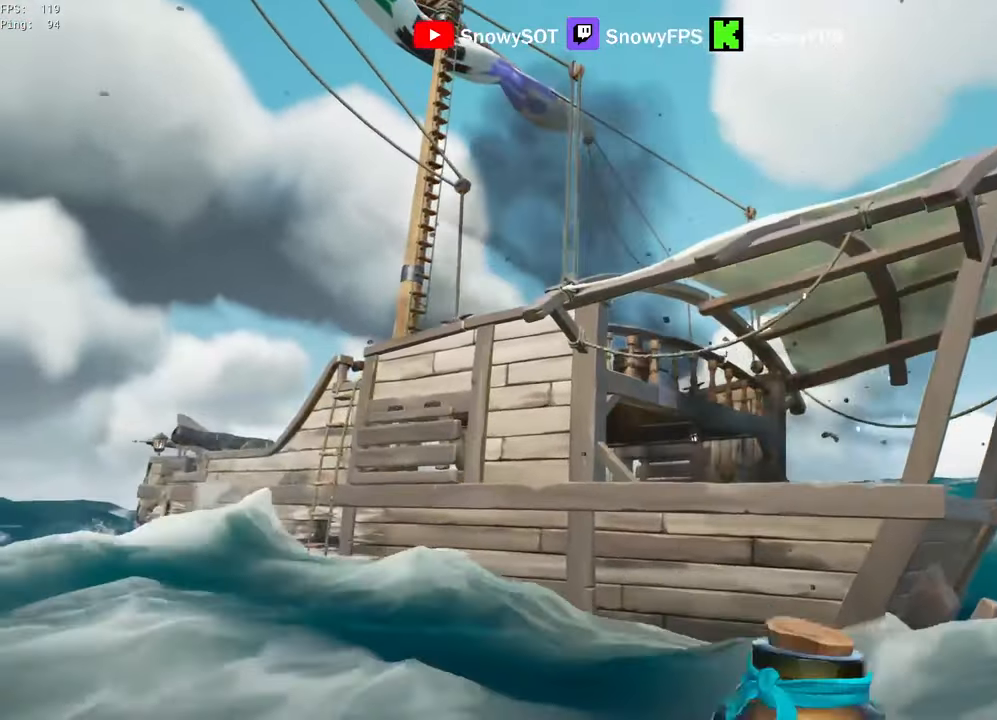
{"keys": ["a", "w"], "mouse": ["left"], "mouse_move": "still", "events": [[17, "a", "down"], [50, "mouse_left", "up"], [100, "mouse_left", "down"], [200, "mouse_left", "up"], [383, "mouse_left", "down"]]}
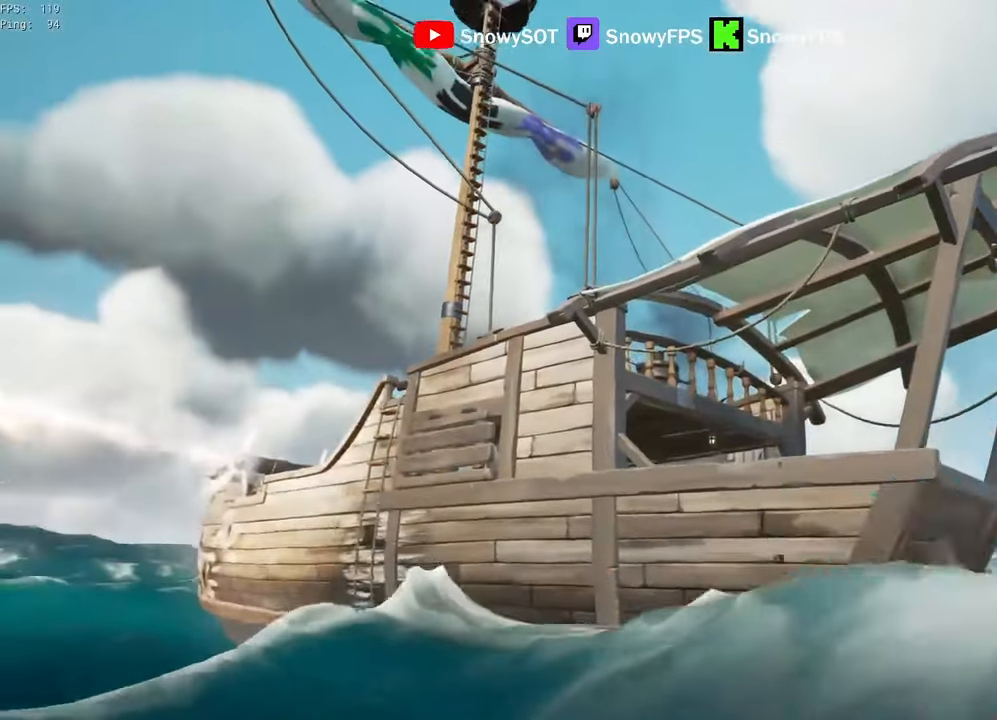
{"keys": ["a", "w"], "mouse": [], "mouse_move": "still", "events": [[167, "mouse_left", "up"], [217, "mouse_left", "down"], [300, "mouse_left", "up"], [350, "mouse_left", "down"], [500, "mouse_left", "up"]]}
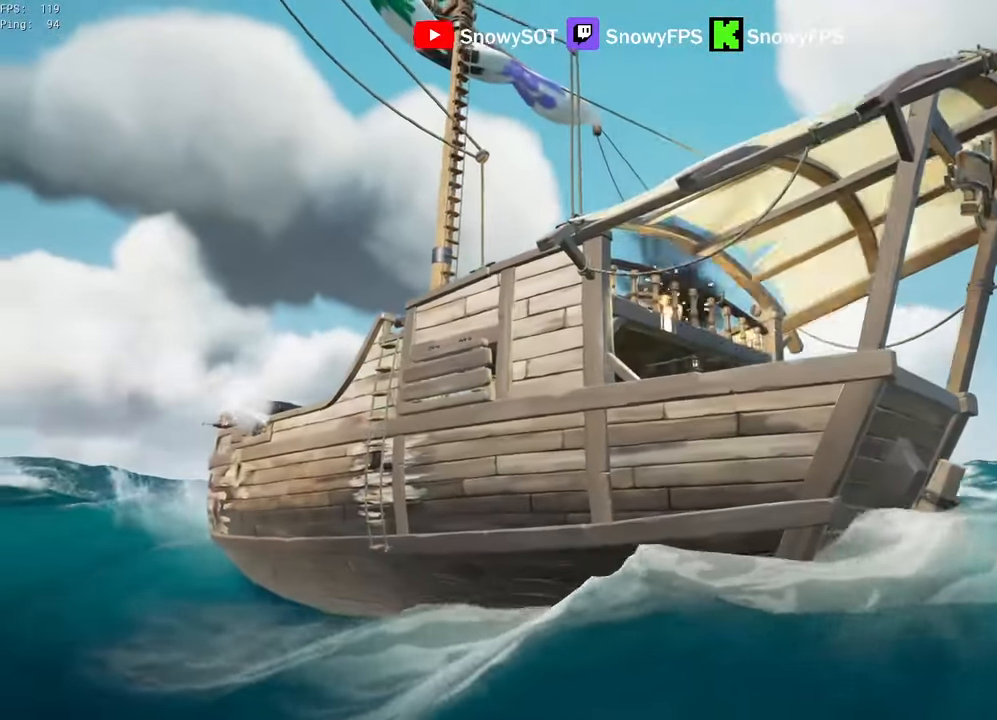
{"keys": ["shift", "w"], "mouse": [], "mouse_move": "left", "events": [[50, "mouse_left", "down"], [133, "mouse_left", "up"], [367, "a", "up"], [417, "shift", "down"]]}
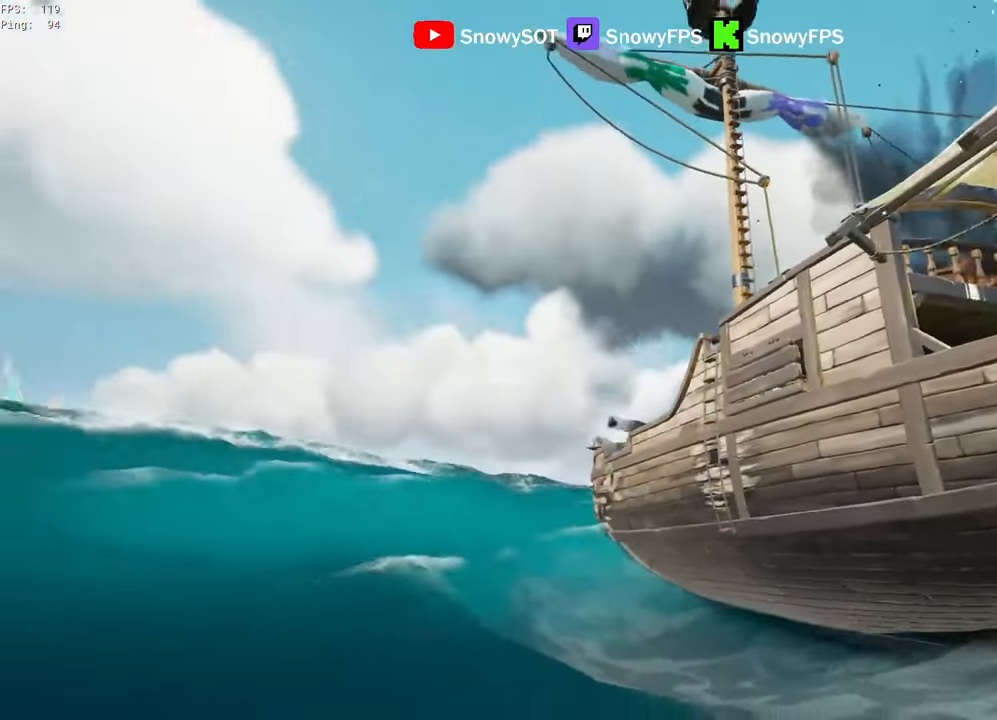
{"keys": ["a", "w"], "mouse": [], "mouse_move": "still", "events": [[17, "a", "down"], [67, "shift", "up"], [150, "a", "up"], [150, "mouse_right", "down"], [200, "w", "up"], [333, "mouse_right", "up"], [333, "w", "down"], [433, "a", "down"]]}
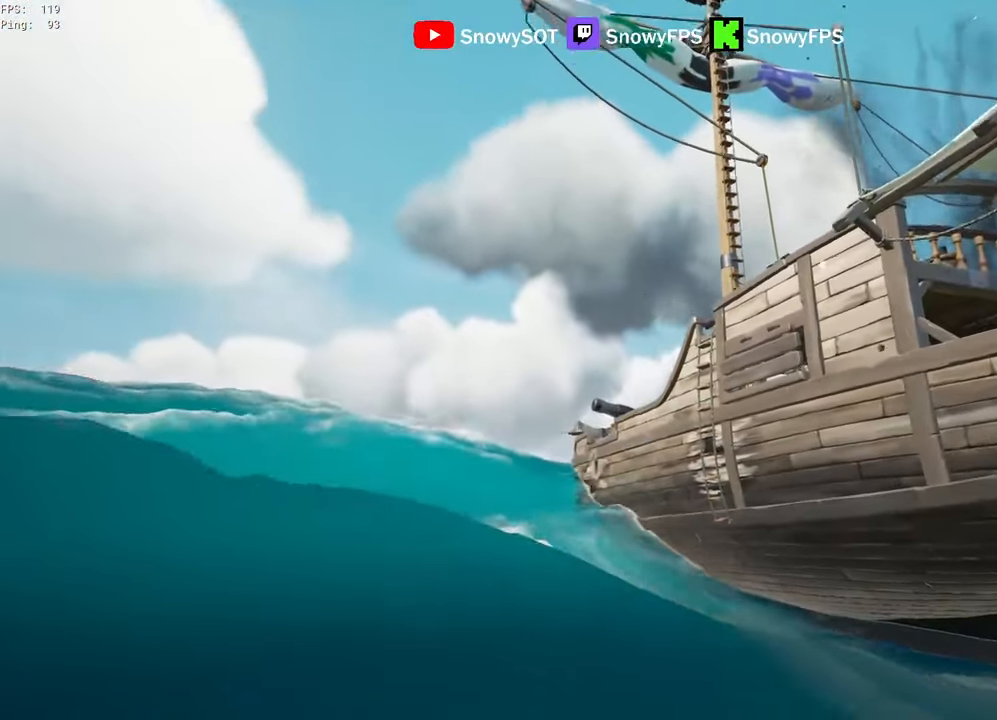
{"keys": ["w"], "mouse": [], "mouse_move": "still", "events": [[67, "a", "up"]]}
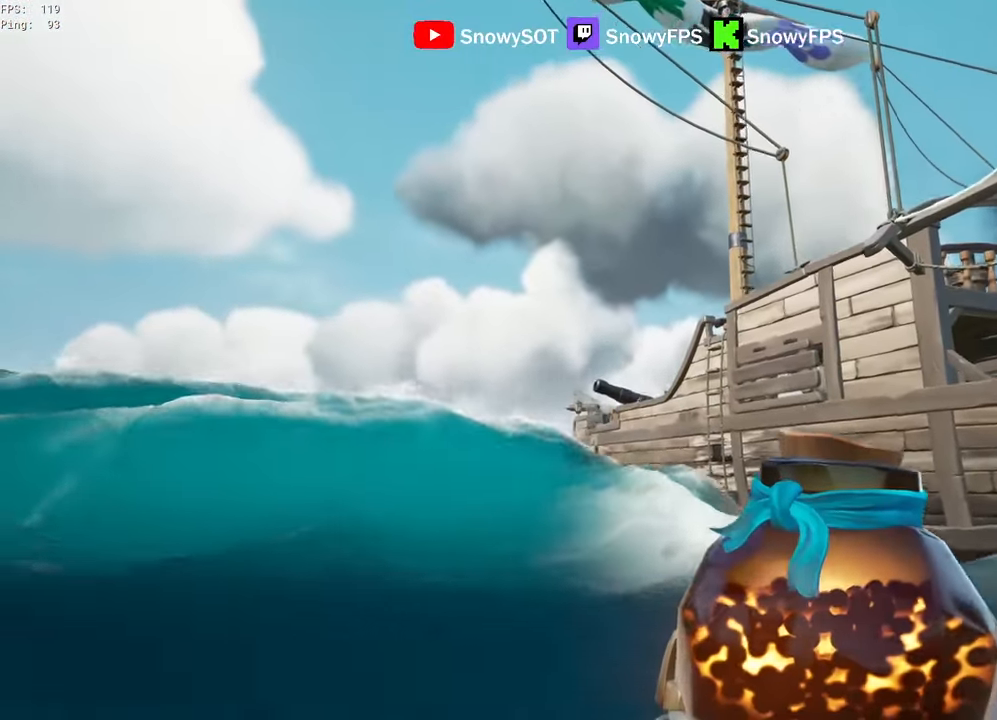
{"keys": ["w"], "mouse": ["left"], "mouse_move": "still", "events": [[133, "mouse_left", "down"], [233, "mouse_left", "up"], [283, "mouse_left", "down"], [367, "mouse_left", "up"], [417, "mouse_left", "down"]]}
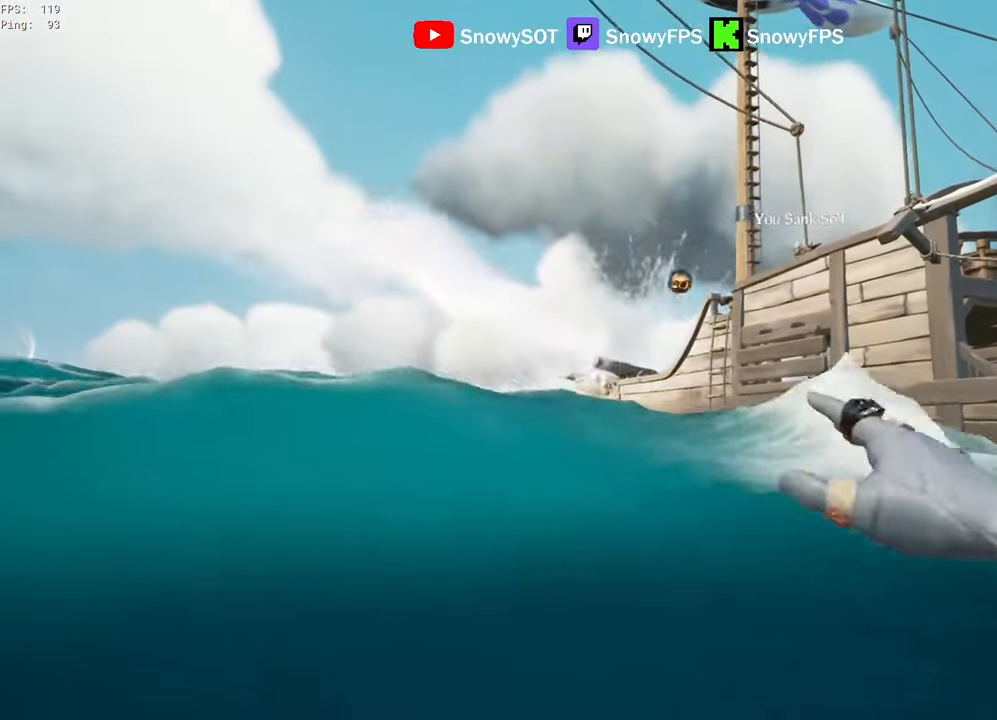
{"keys": ["w"], "mouse": ["left"], "mouse_move": "still", "events": [[17, "mouse_left", "up"], [50, "mouse_left", "down"], [200, "mouse_left", "up"], [250, "mouse_left", "down"], [383, "mouse_left", "up"], [433, "mouse_left", "down"]]}
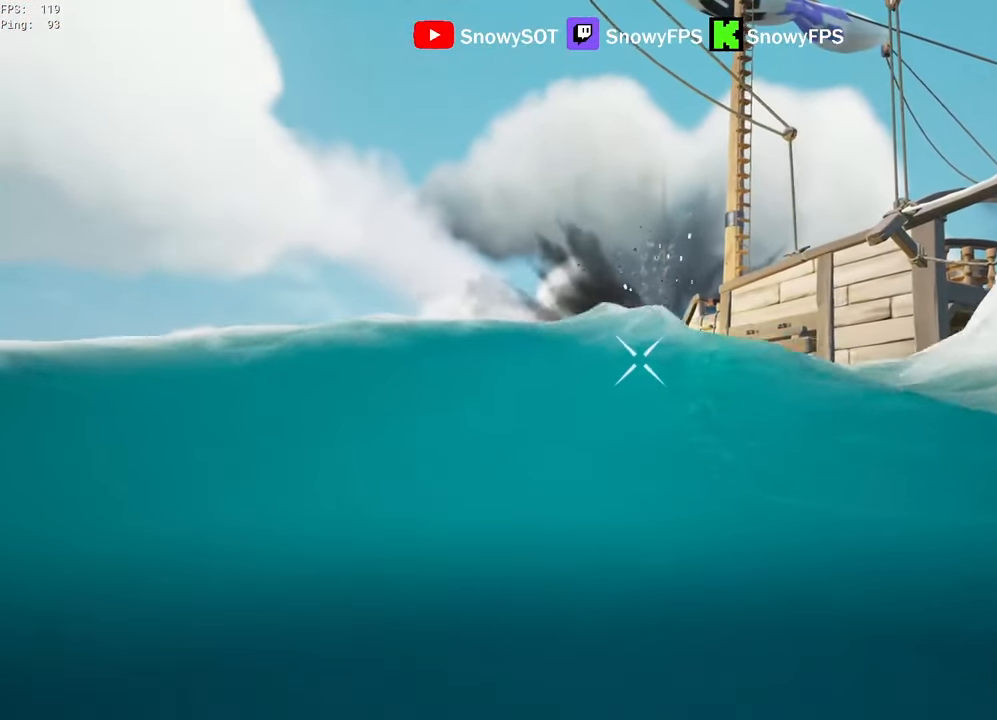
{"keys": ["a"], "mouse": ["left"], "mouse_move": "still", "events": [[17, "mouse_left", "up"], [67, "mouse_left", "down"], [217, "d", "down"], [217, "mouse_left", "up"], [267, "mouse_left", "down"], [267, "w", "up"], [350, "mouse_left", "up"], [400, "mouse_left", "down"], [450, "d", "up"], [500, "a", "down"]]}
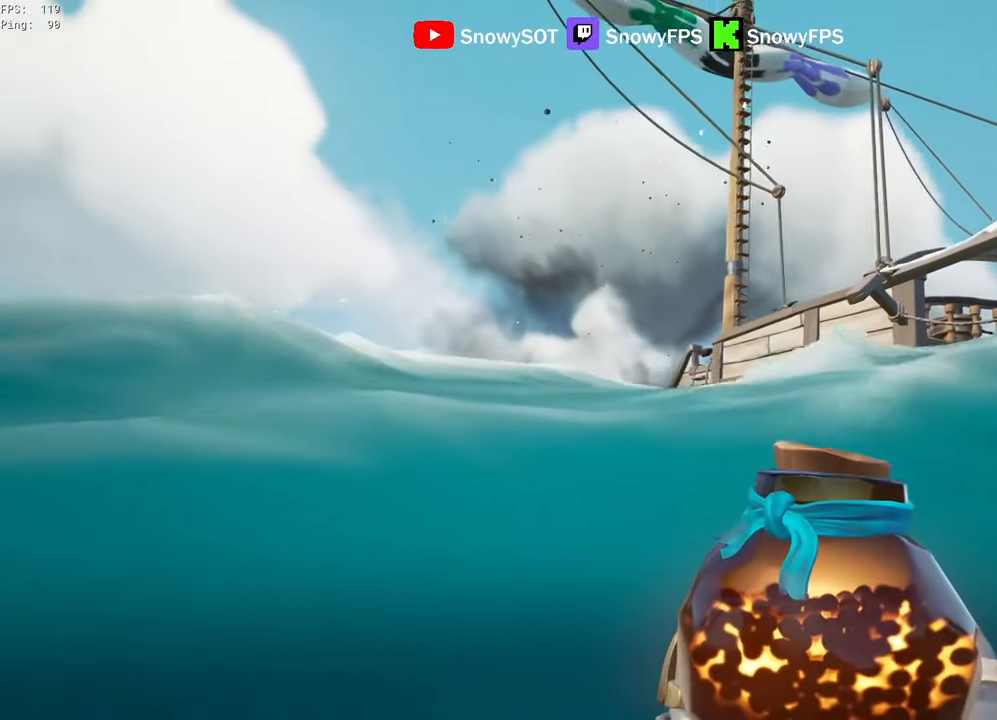
{"keys": ["s"], "mouse": [], "mouse_move": "still", "events": [[33, "mouse_left", "up"], [183, "mouse_left", "down"], [233, "a", "up"], [233, "s", "down"], [467, "mouse_left", "up"]]}
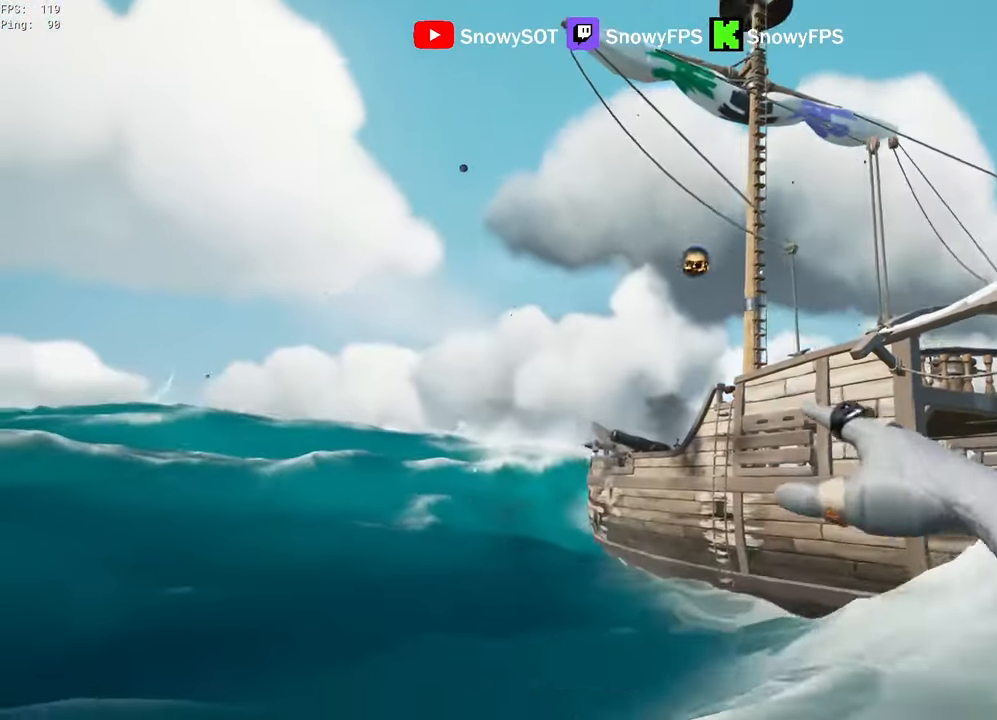
{"keys": ["s"], "mouse": [], "mouse_move": "still", "events": [[17, "mouse_left", "down"], [150, "mouse_left", "up"], [200, "mouse_left", "down"], [300, "mouse_left", "up"]]}
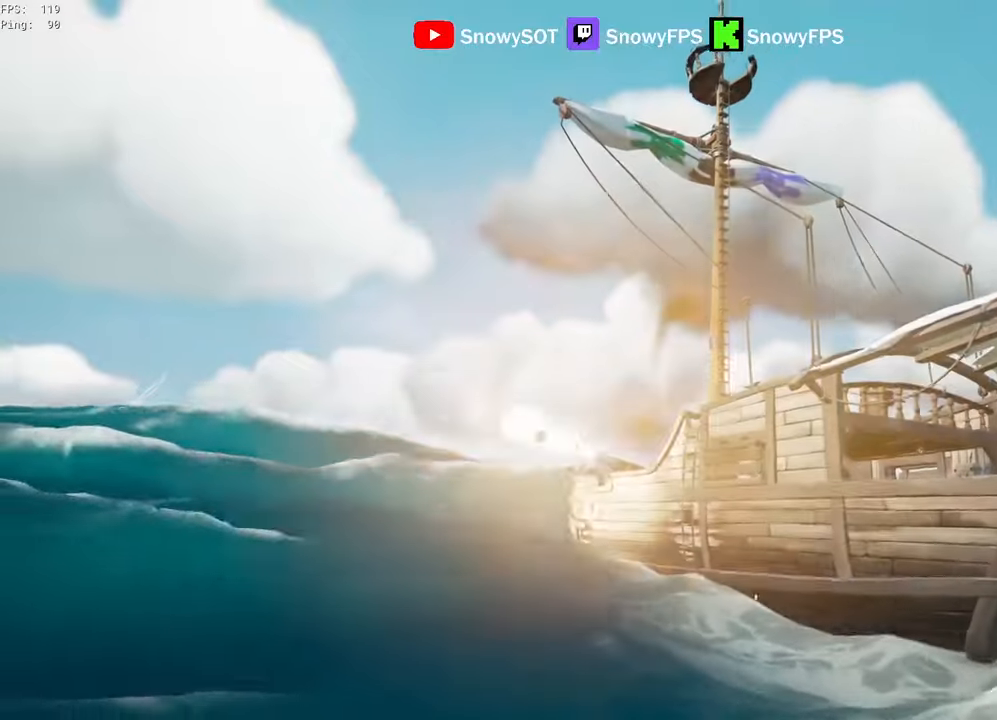
{"keys": ["s"], "mouse": [], "mouse_move": "still", "events": [[67, "1", "down"], [167, "1", "up"]]}
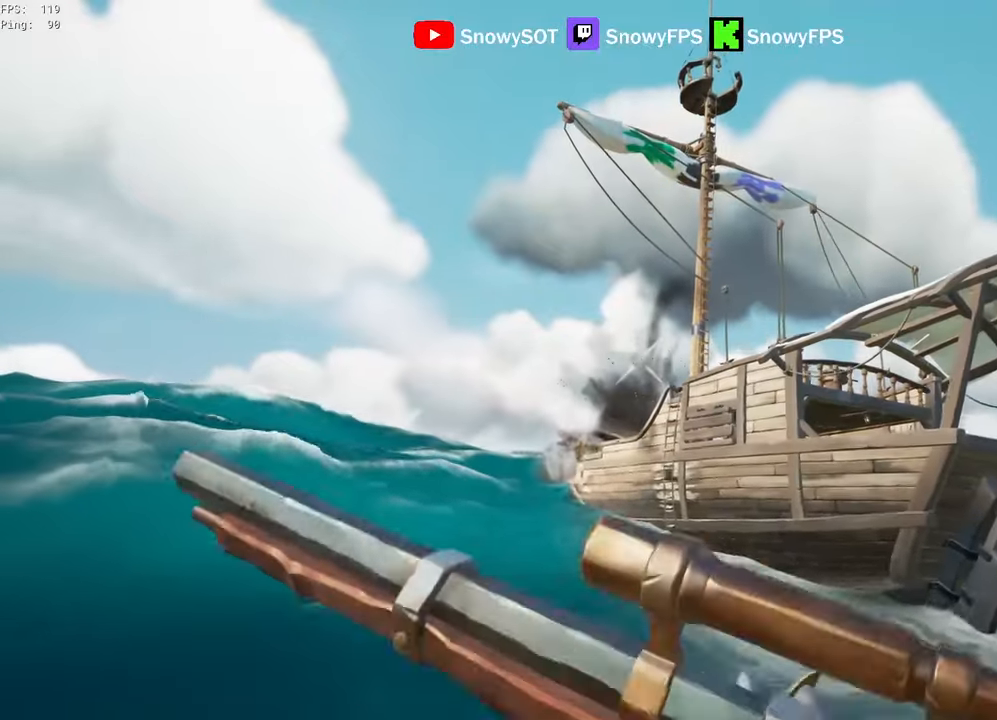
{"keys": ["d", "s"], "mouse": [], "mouse_move": "right", "events": [[233, "d", "down"]]}
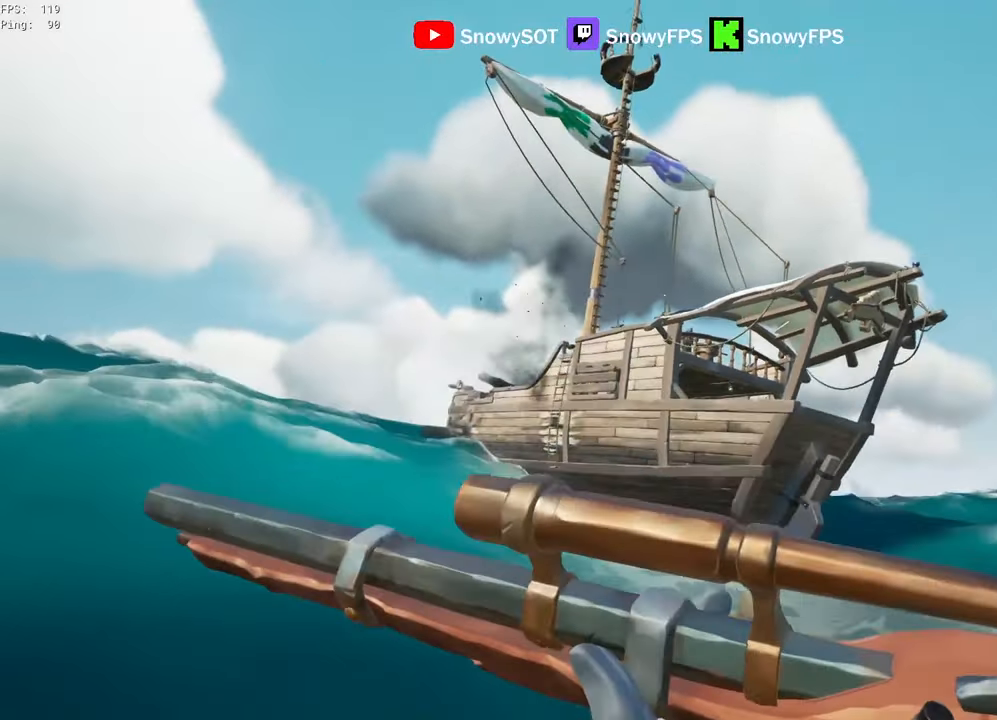
{"keys": ["s"], "mouse": ["right"], "mouse_move": "still", "events": [[50, "mouse_right", "down"], [150, "s", "up"], [383, "s", "down"], [433, "d", "up"]]}
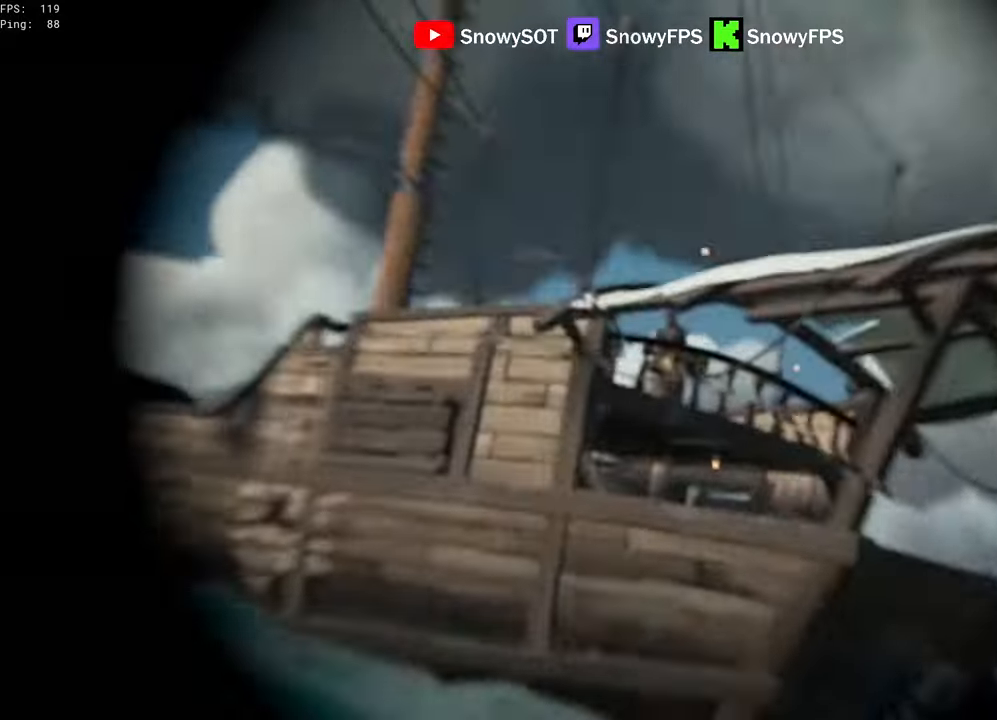
{"keys": ["s"], "mouse": ["left"], "mouse_move": "still", "events": [[300, "mouse_left", "down"], [350, "3", "down"], [383, "mouse_left", "up"], [400, "3", "up"], [400, "mouse_right", "up"], [450, "mouse_left", "down"]]}
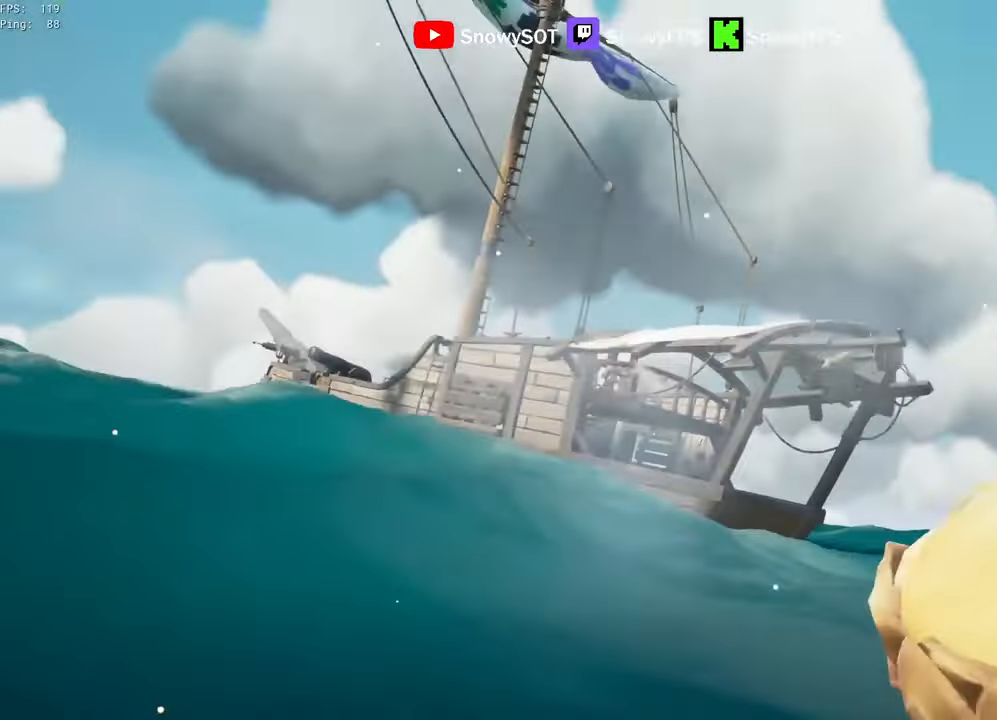
{"keys": ["w"], "mouse": [], "mouse_move": "right", "events": [[33, "mouse_left", "up"], [83, "d", "down"], [83, "mouse_left", "down"], [233, "mouse_left", "up"], [233, "s", "up"], [367, "w", "down"], [467, "d", "up"]]}
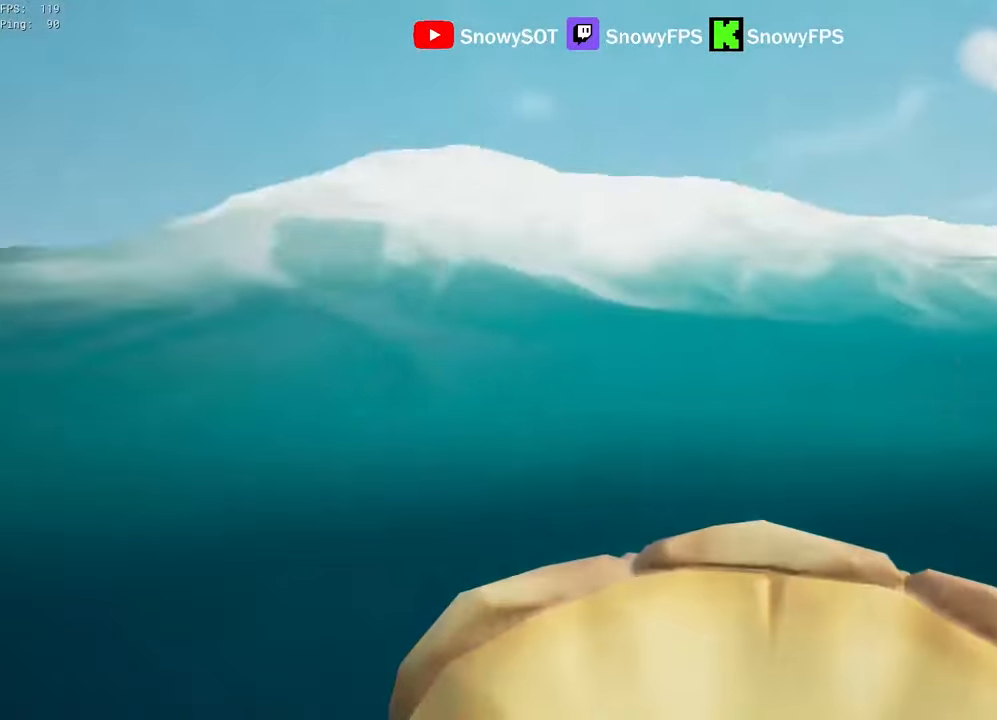
{"keys": ["shift", "w"], "mouse": [], "mouse_move": "still", "events": [[17, "shift", "down"]]}
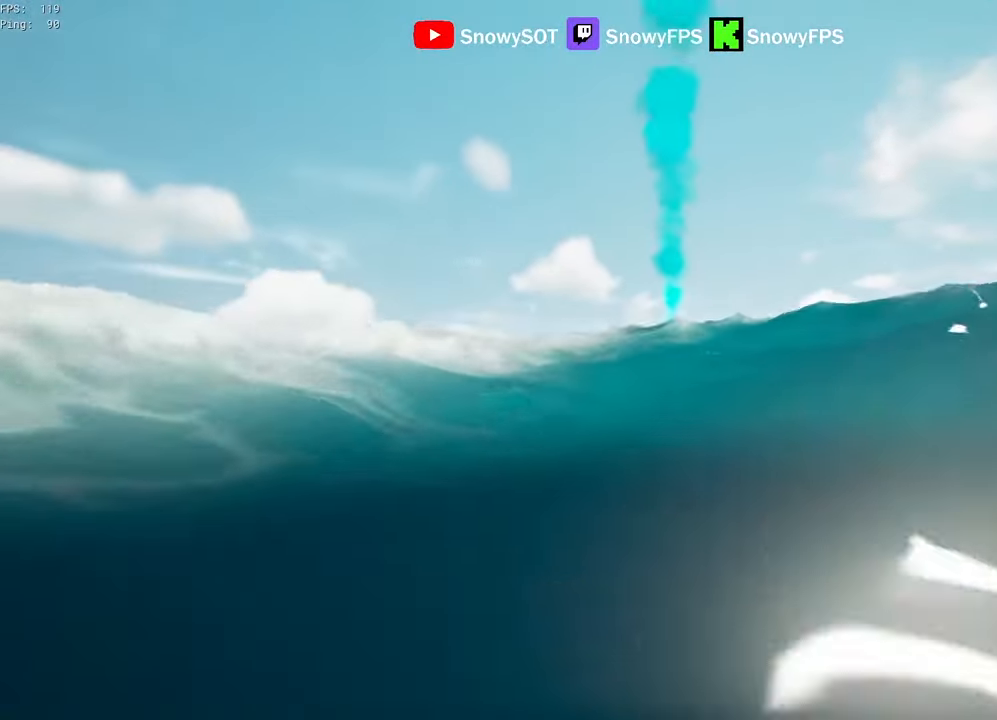
{"keys": ["shift", "w"], "mouse": [], "mouse_move": "still", "events": []}
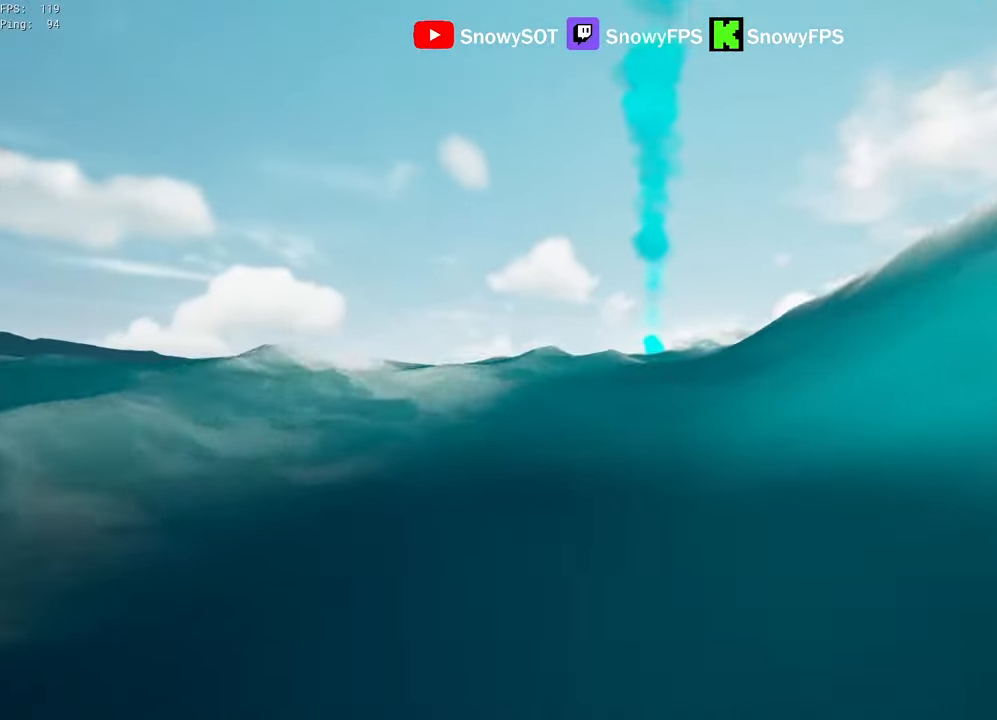
{"keys": ["w"], "mouse": [], "mouse_move": "still", "events": [[50, "shift", "up"]]}
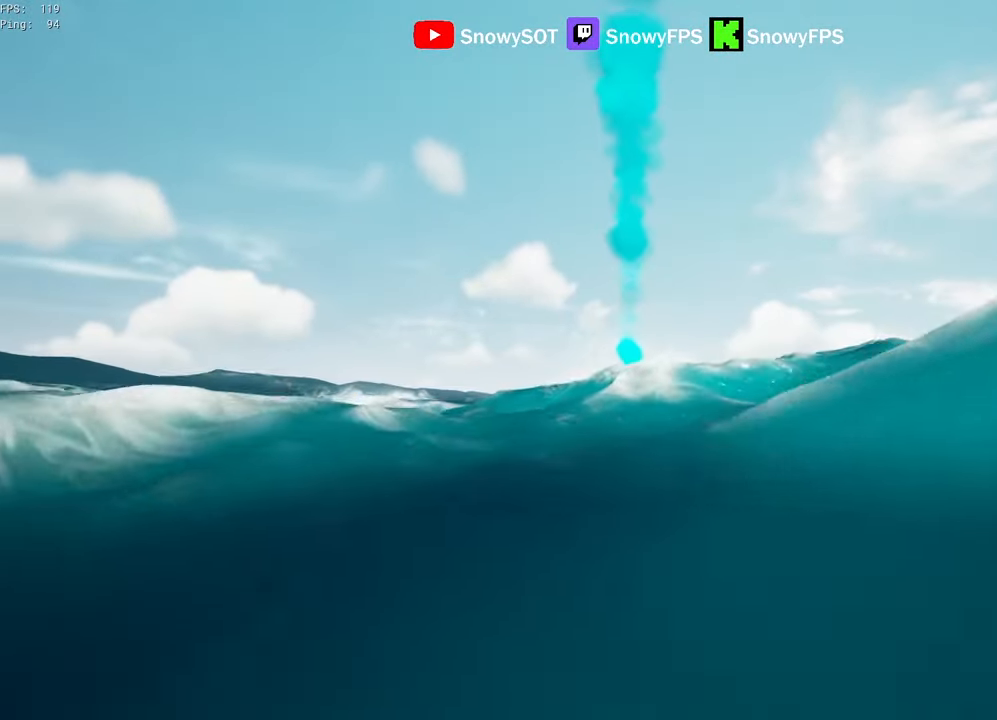
{"keys": ["w"], "mouse": [], "mouse_move": "still", "events": []}
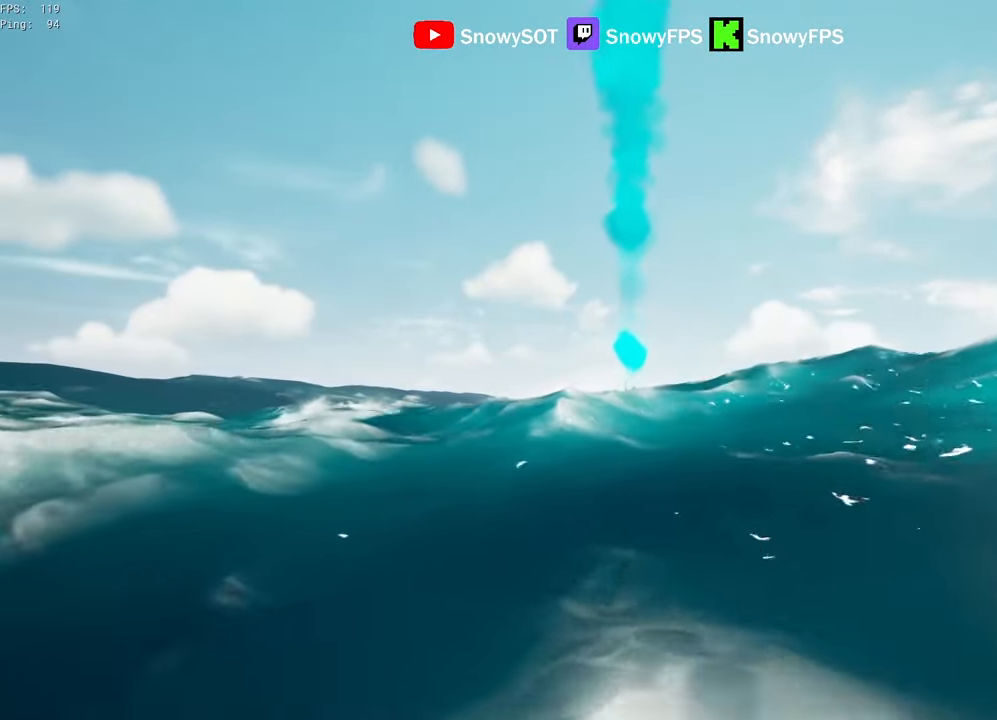
{"keys": ["w"], "mouse": [], "mouse_move": "still", "events": []}
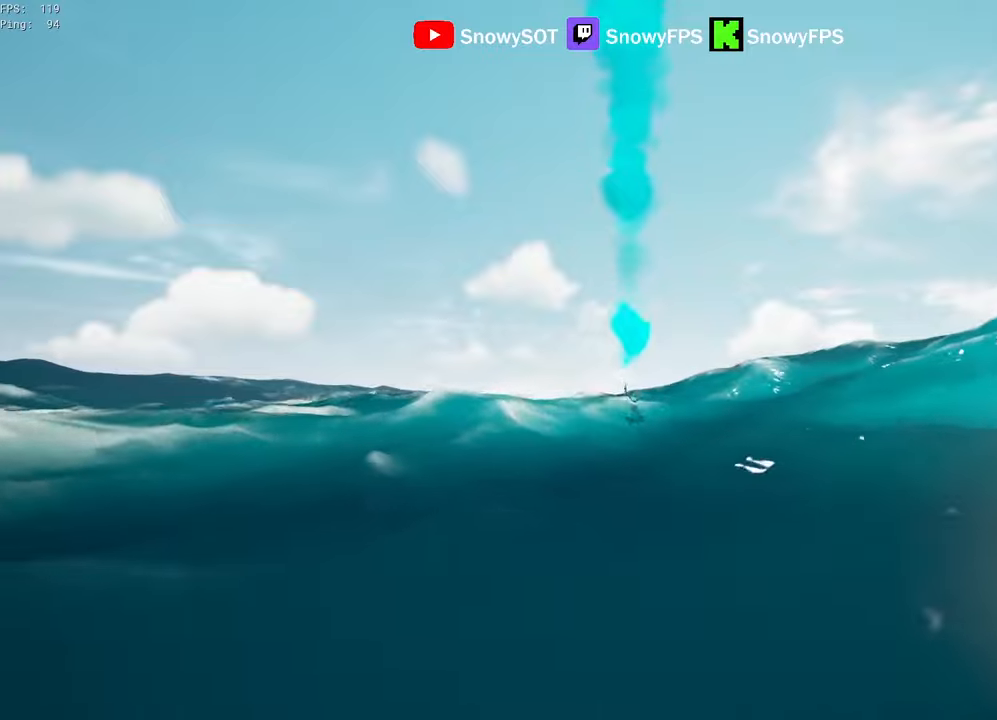
{"keys": ["w"], "mouse": [], "mouse_move": "still", "events": []}
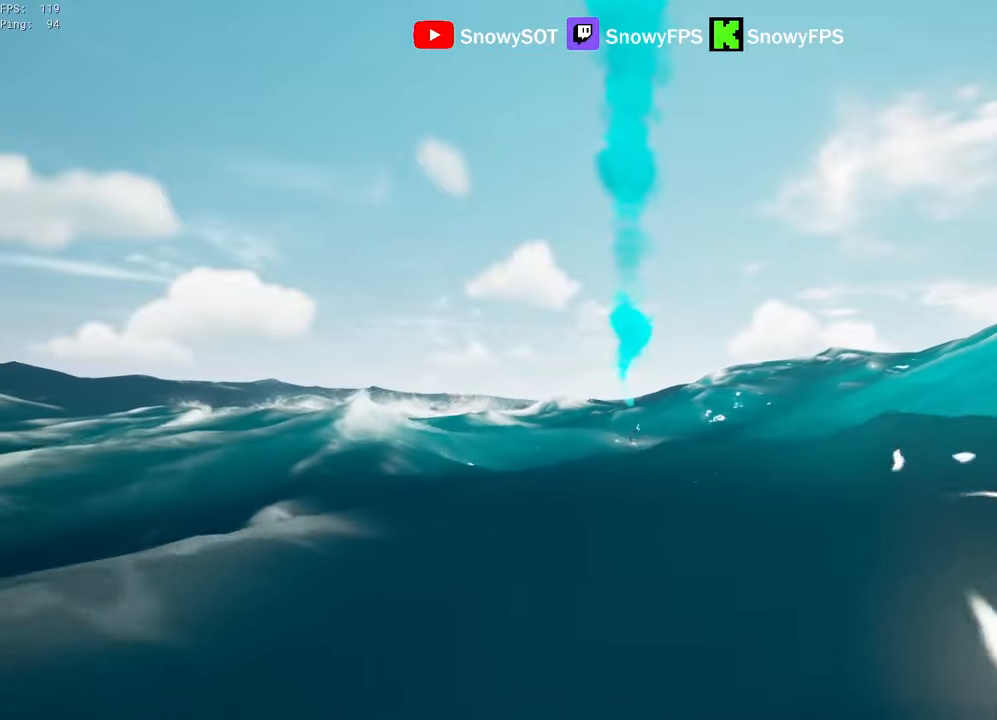
{"keys": ["w"], "mouse": [], "mouse_move": "still", "events": []}
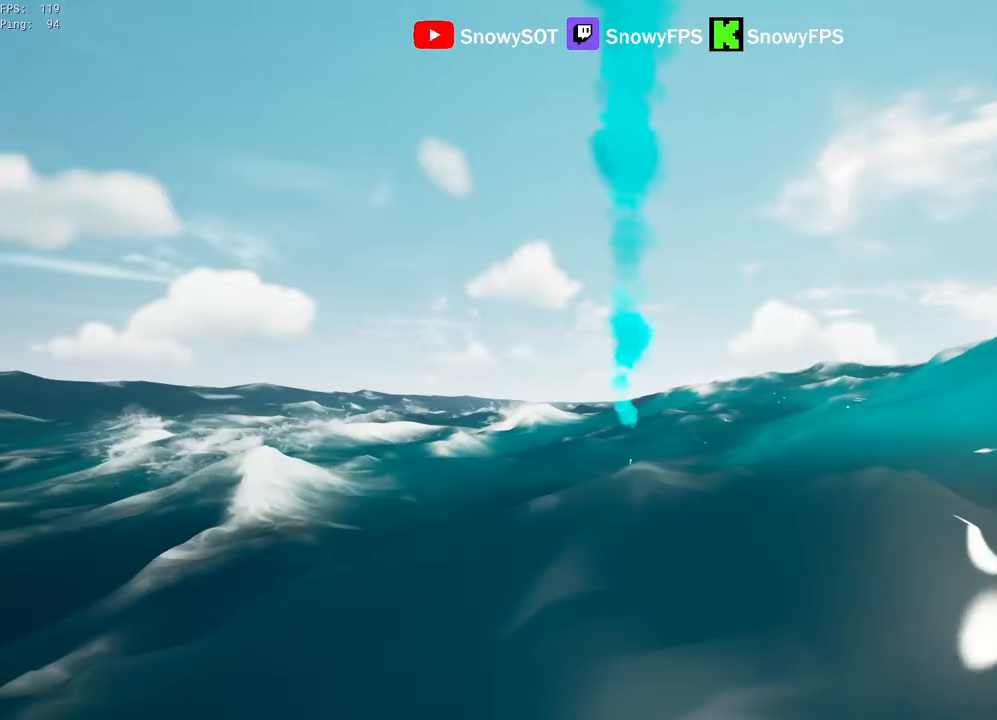
{"keys": ["w"], "mouse": [], "mouse_move": "still", "events": []}
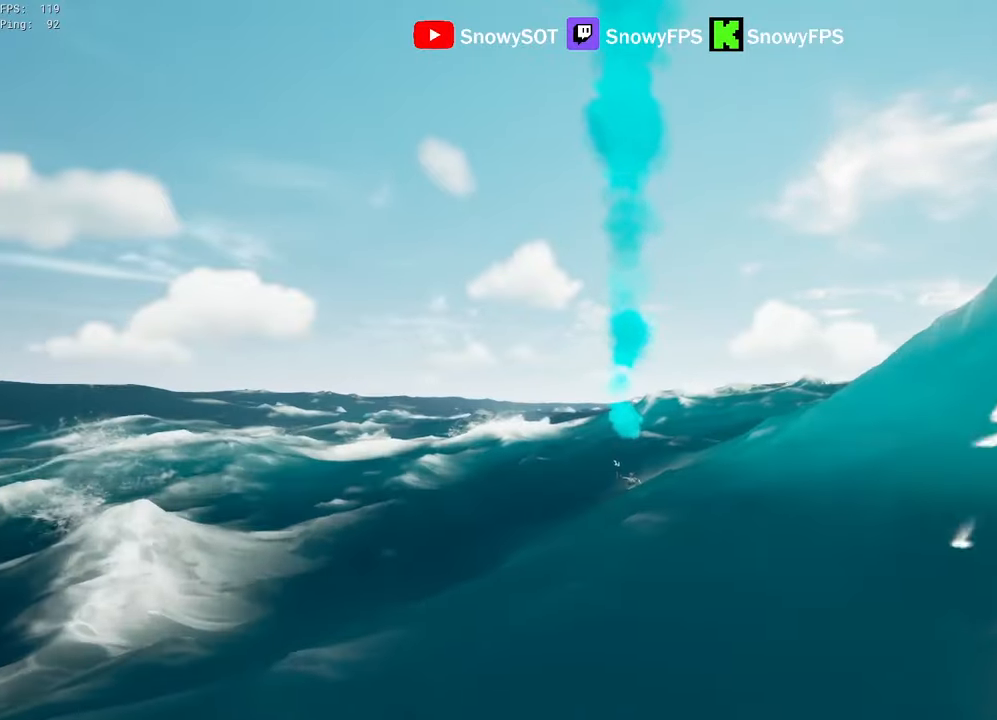
{"keys": ["w"], "mouse": [], "mouse_move": "still", "events": []}
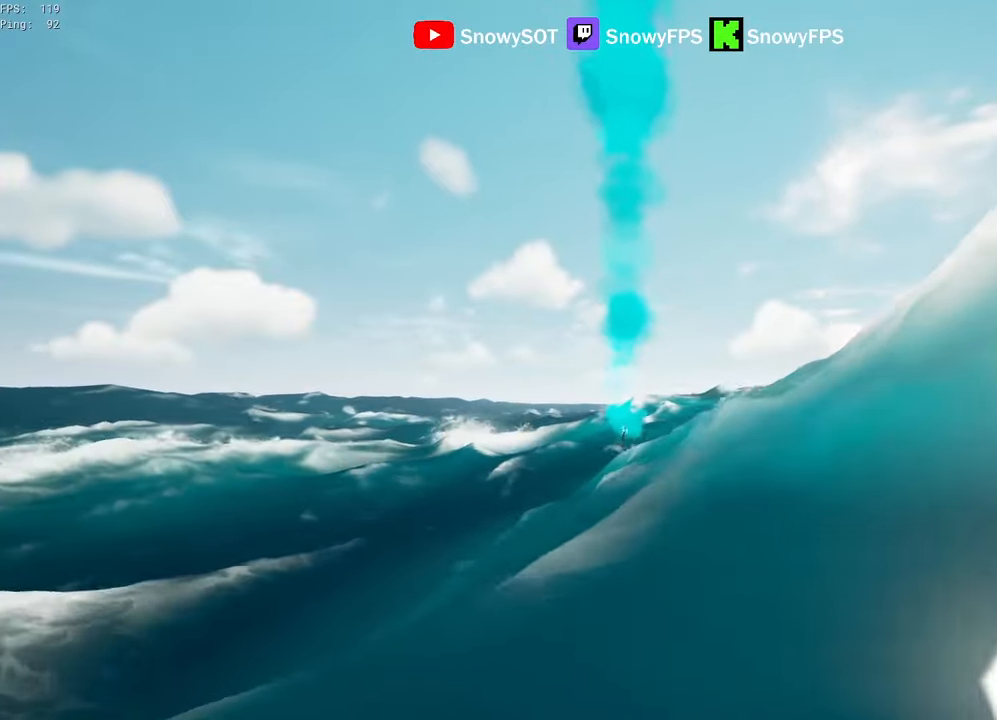
{"keys": ["w"], "mouse": [], "mouse_move": "still", "events": []}
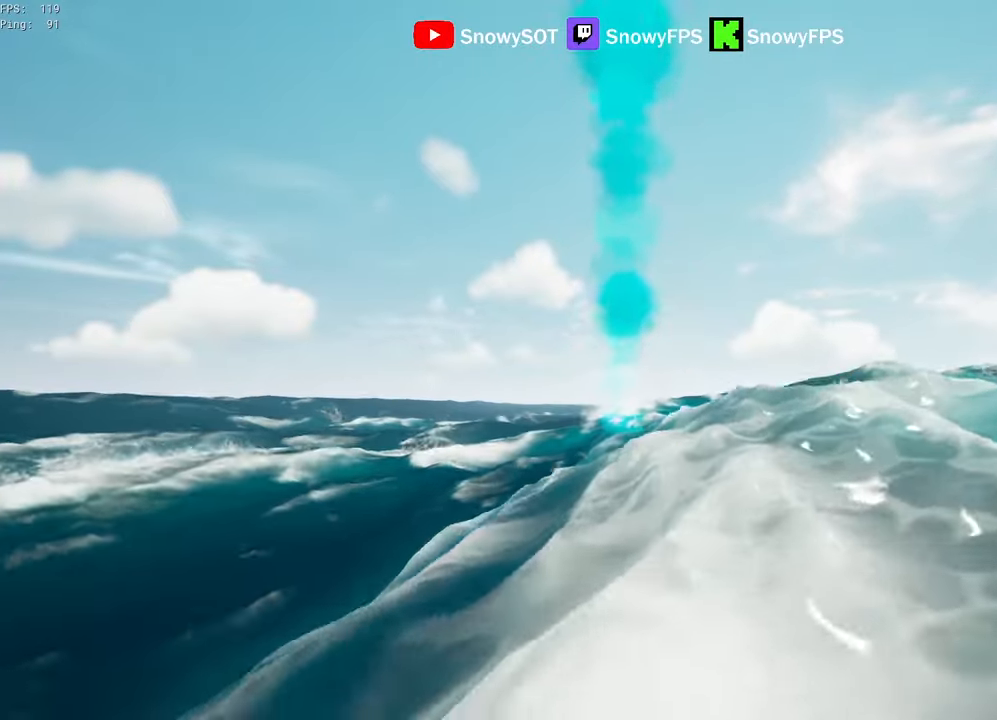
{"keys": ["w"], "mouse": [], "mouse_move": "still", "events": []}
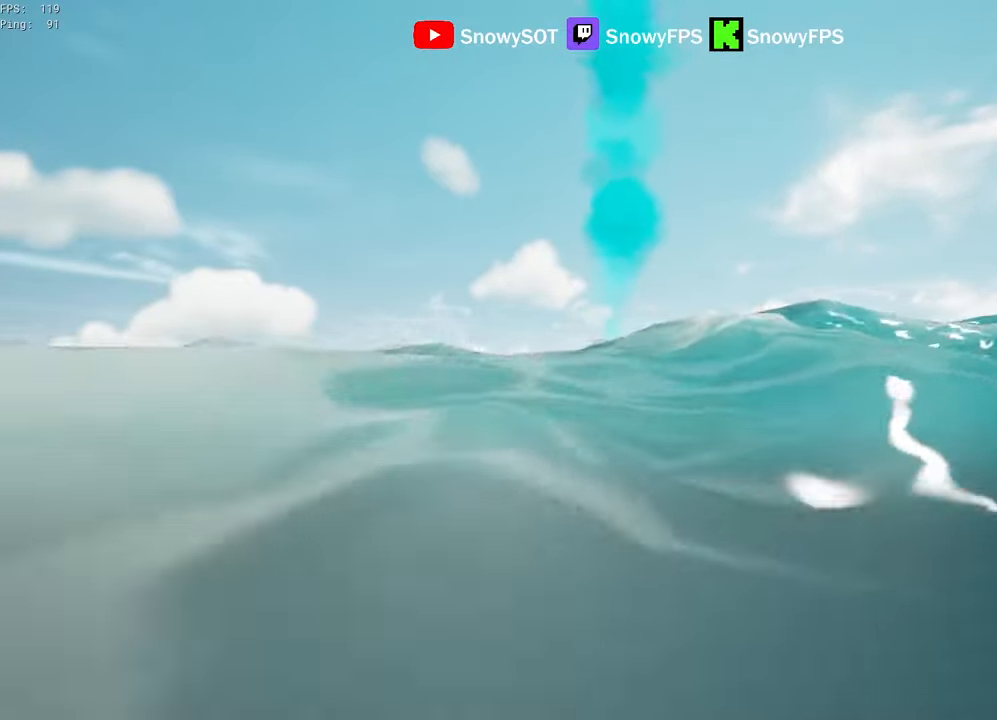
{"keys": ["w"], "mouse": [], "mouse_move": "still", "events": []}
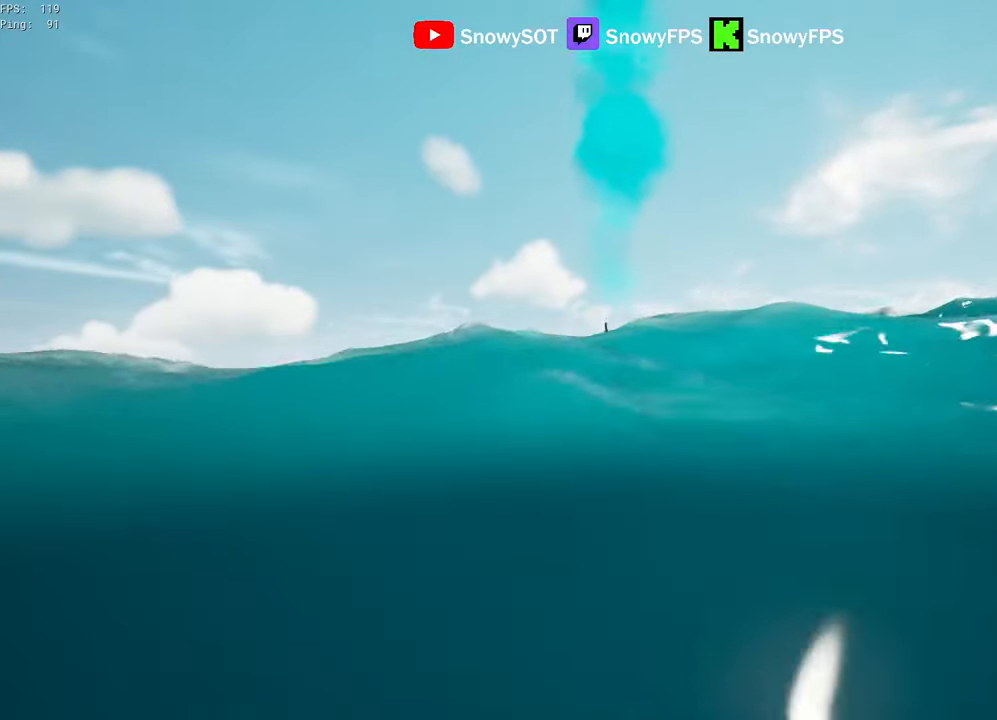
{"keys": ["w"], "mouse": [], "mouse_move": "still", "events": []}